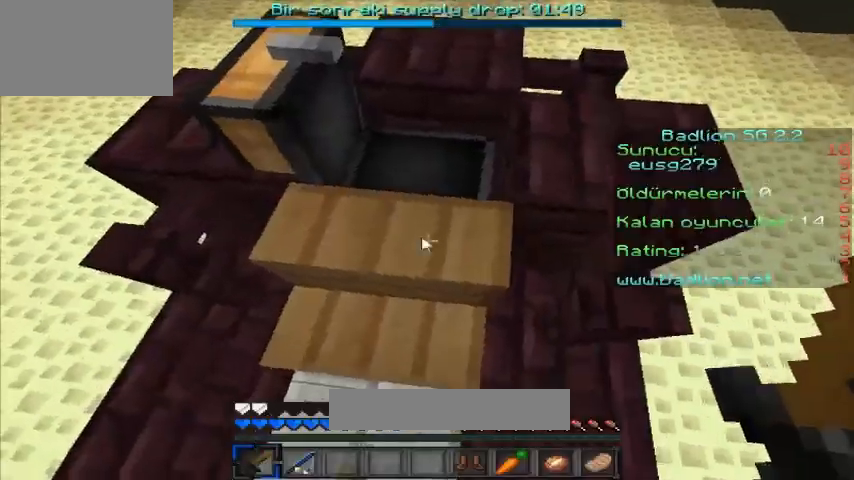
Gameplay with keyboard; each line is a JSON object with the keys held at the frame after it. "events" lists presses ("down") and releases ("up") of "a", "d", "s" and "w" between this image and that frame as [ms after this image, input, new state], when the widget could be followed in between. No other keys are recorded. Mouse input is not recorded.
{"keys": ["w"]}
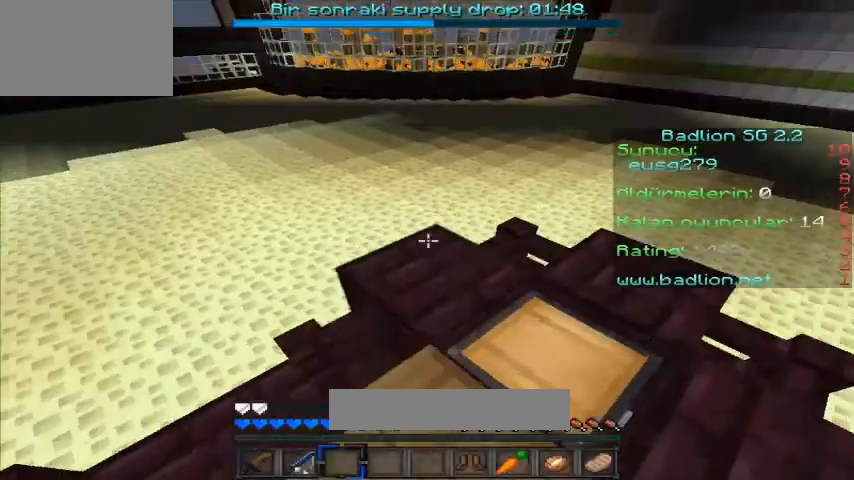
{"keys": ["w"], "events": []}
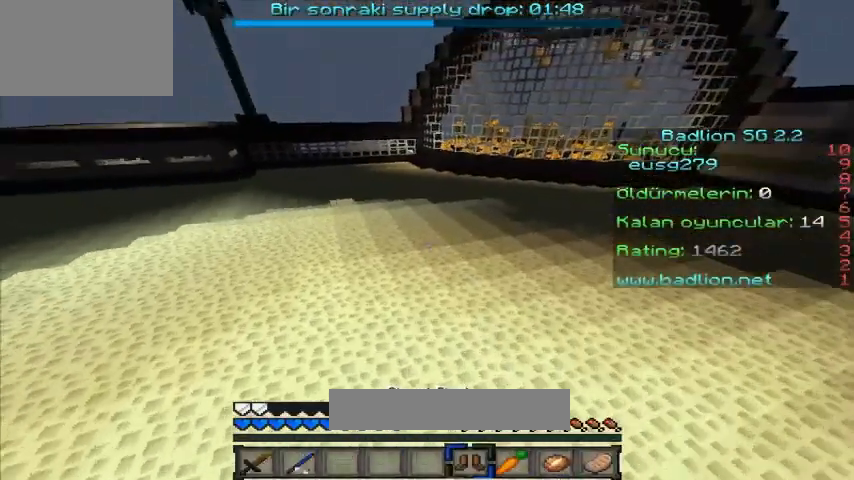
{"keys": ["w"], "events": []}
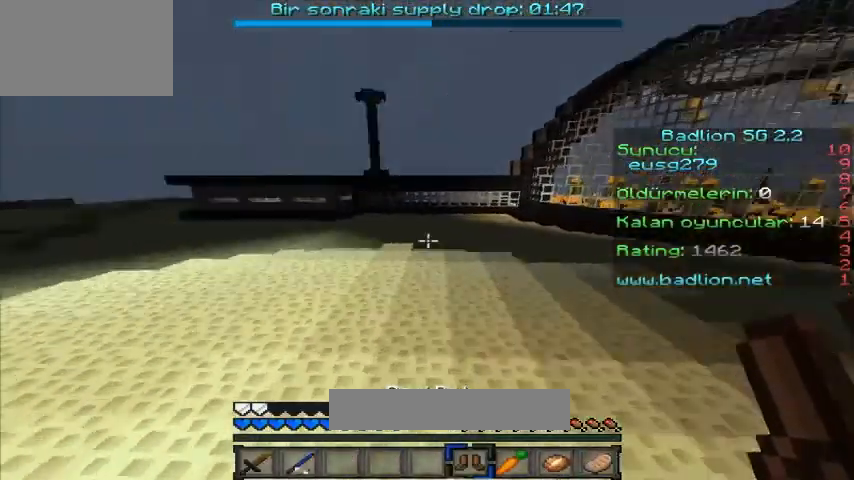
{"keys": ["w"], "events": []}
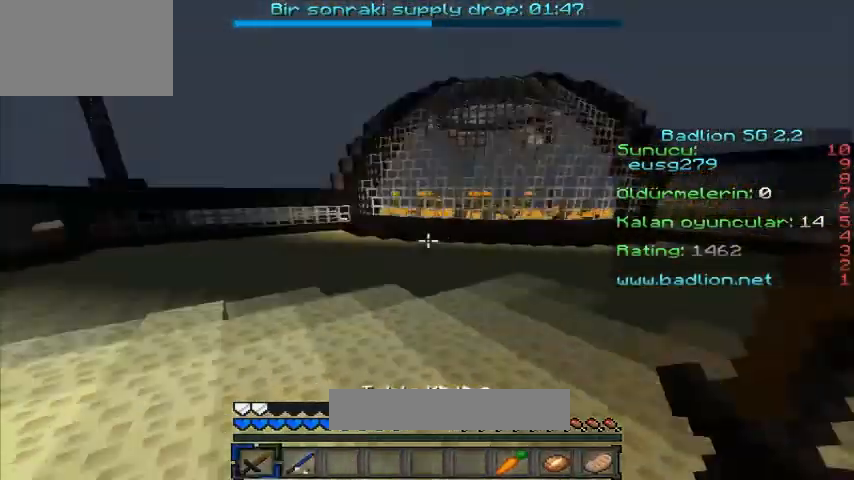
{"keys": ["a", "w"], "events": [[120, "a", "down"]]}
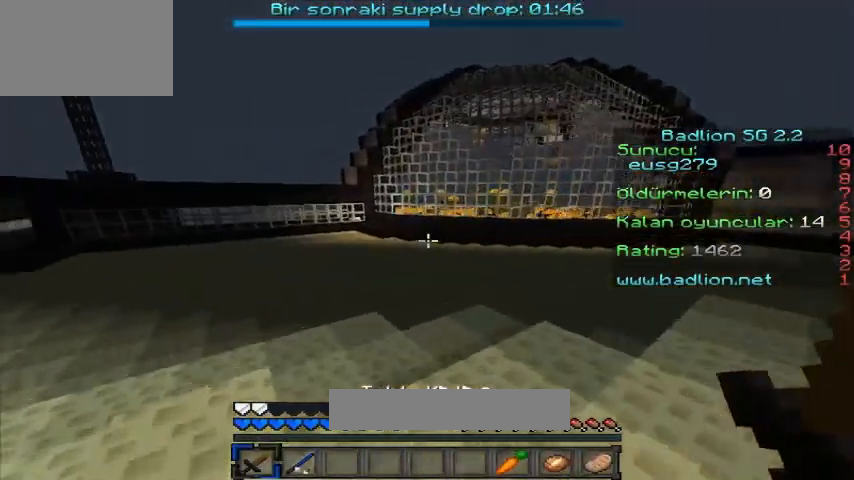
{"keys": ["a", "w"], "events": []}
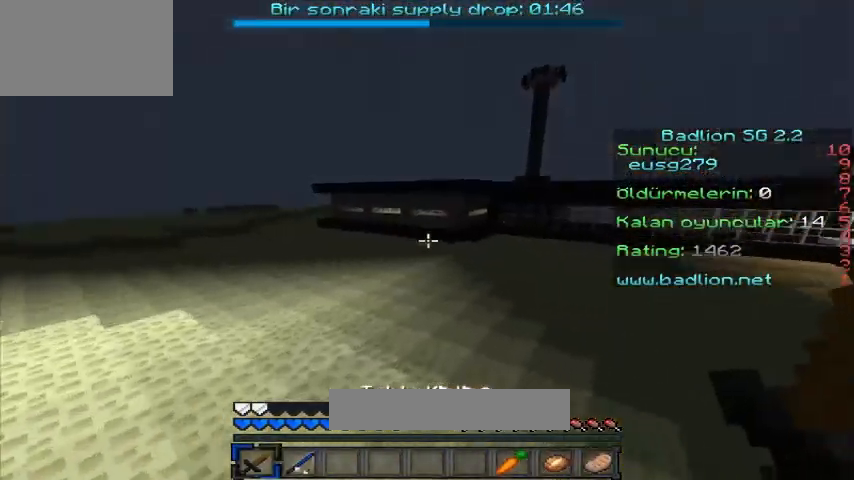
{"keys": ["a", "w"], "events": []}
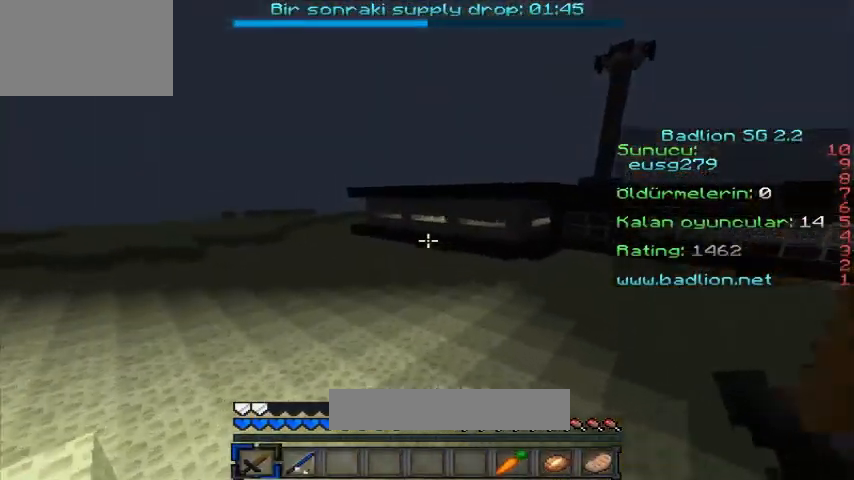
{"keys": ["w"], "events": [[240, "a", "up"]]}
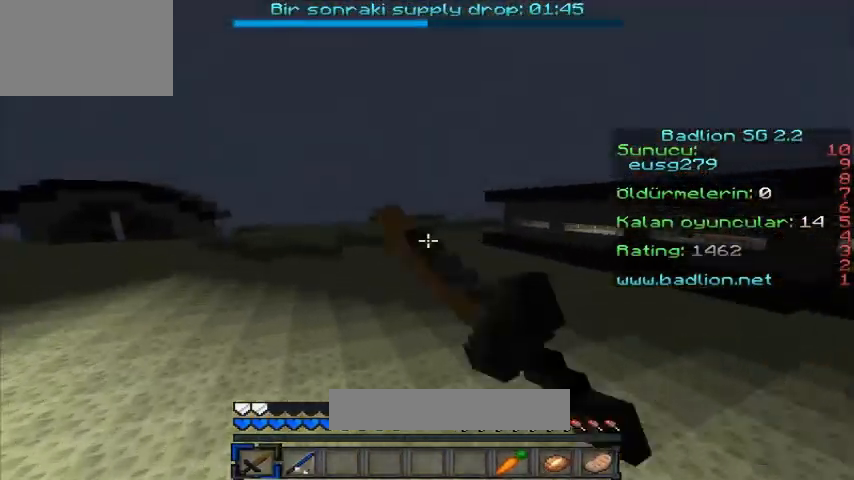
{"keys": ["w"], "events": []}
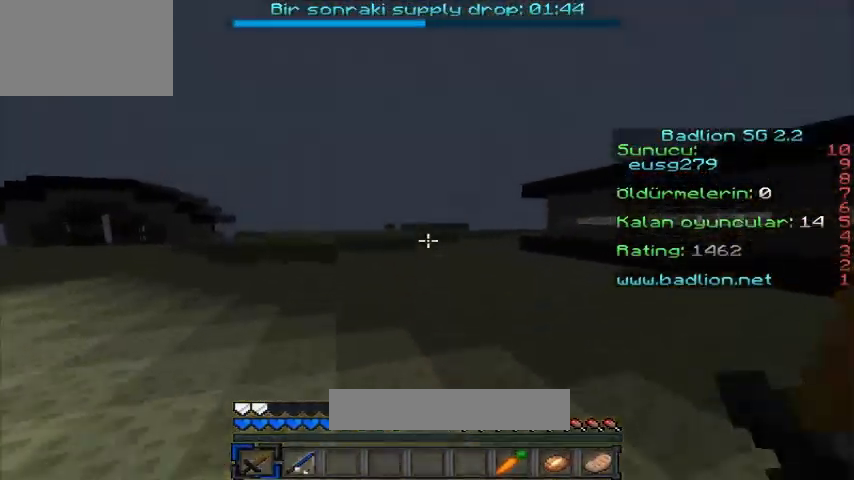
{"keys": ["w"], "events": []}
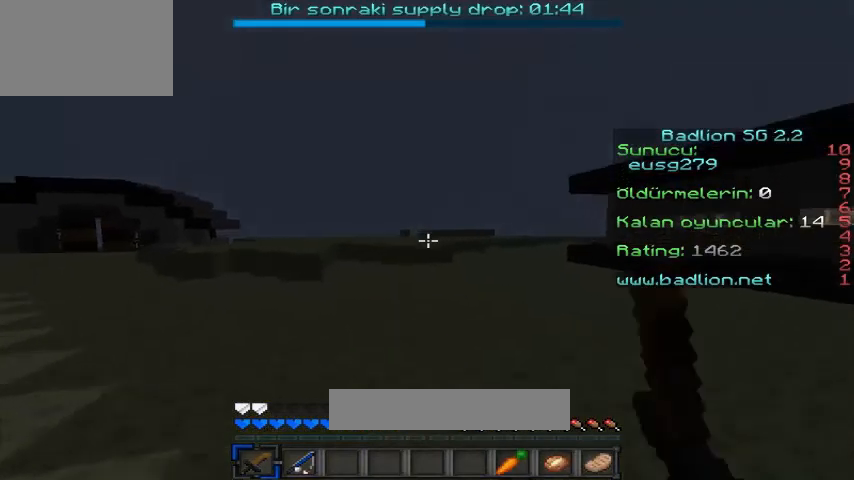
{"keys": ["w"], "events": []}
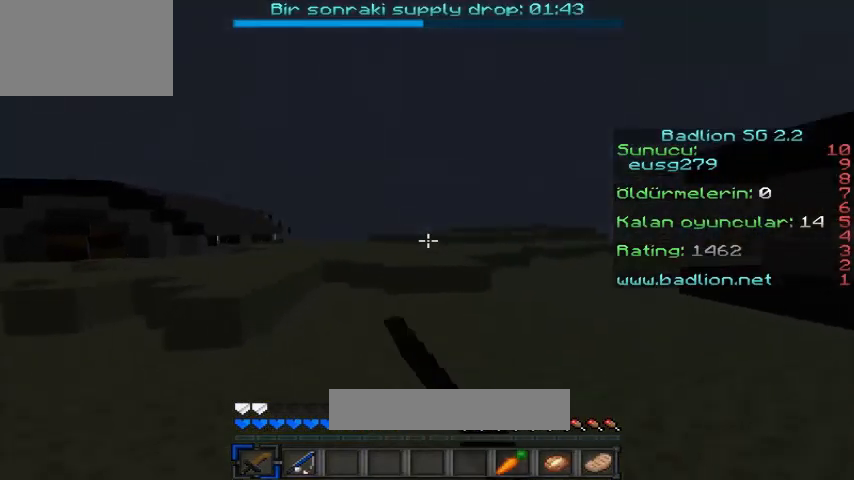
{"keys": ["w"], "events": []}
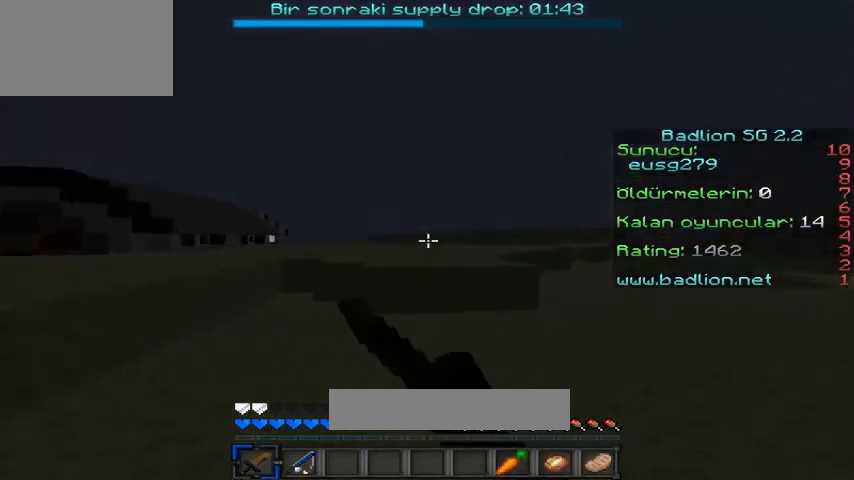
{"keys": ["w"], "events": []}
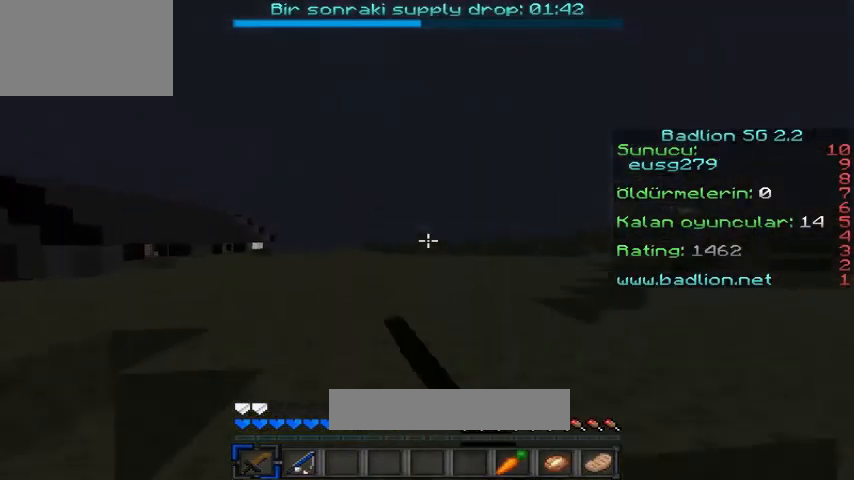
{"keys": ["w"], "events": []}
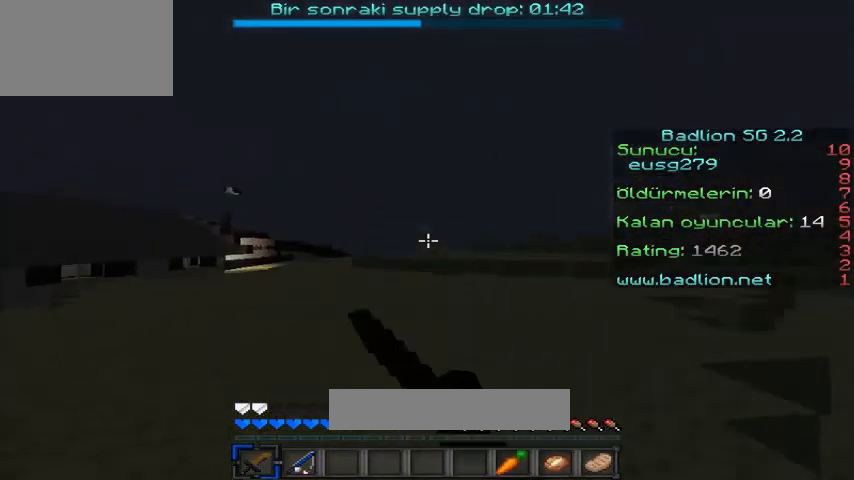
{"keys": ["w"], "events": []}
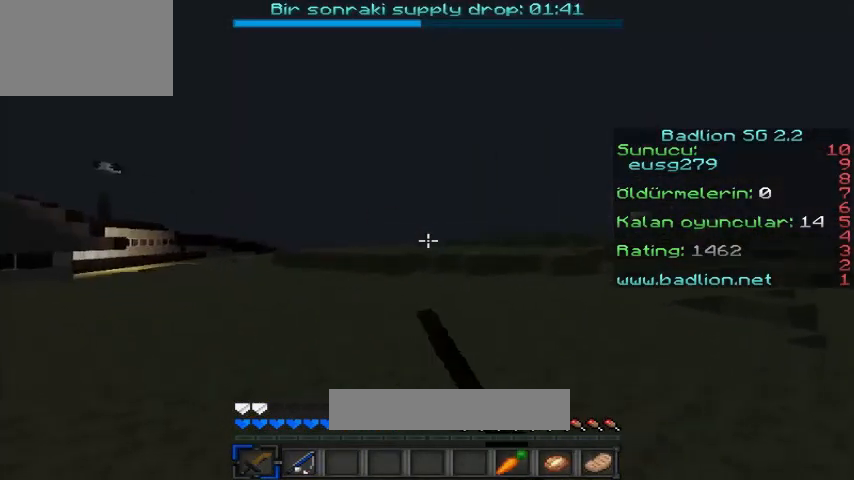
{"keys": ["w"], "events": []}
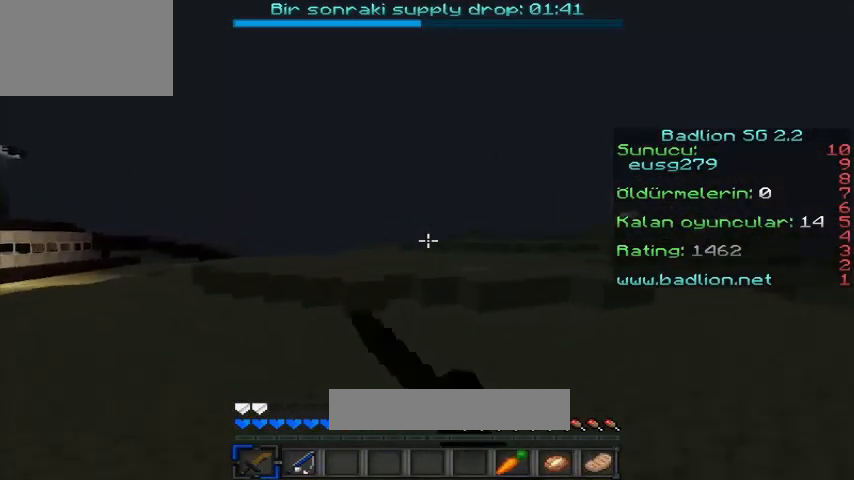
{"keys": ["w"], "events": []}
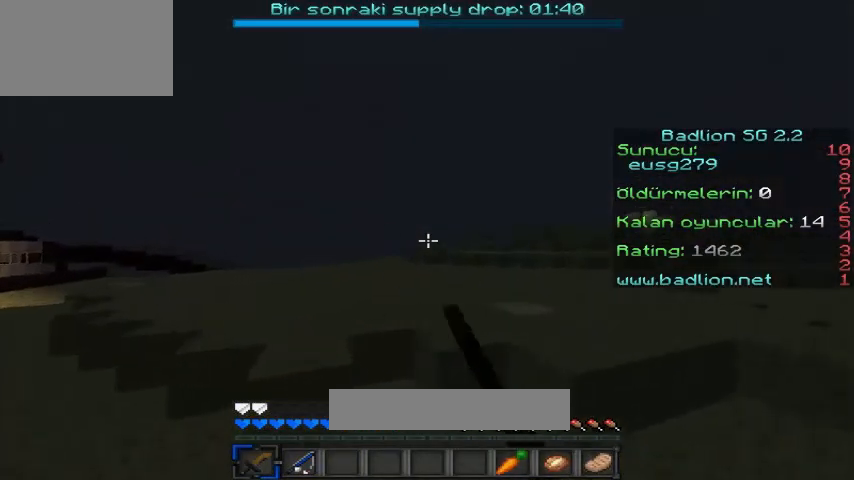
{"keys": ["a", "w"], "events": [[80, "a", "down"]]}
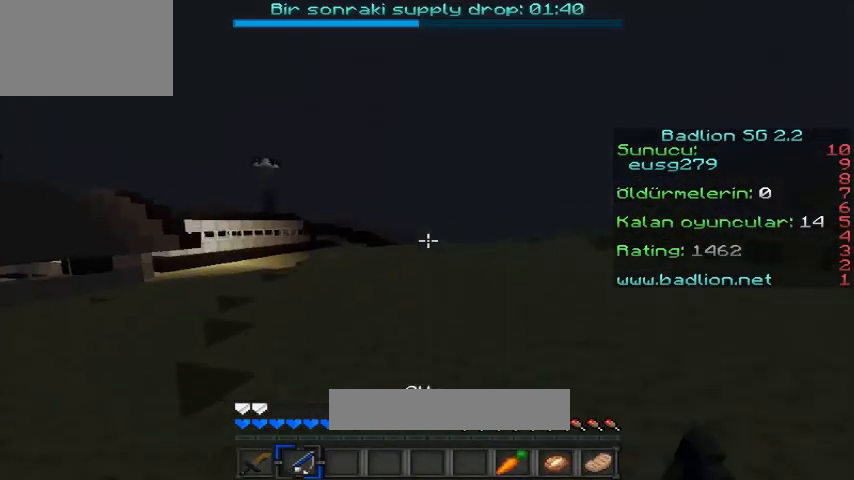
{"keys": ["w"], "events": [[200, "a", "up"]]}
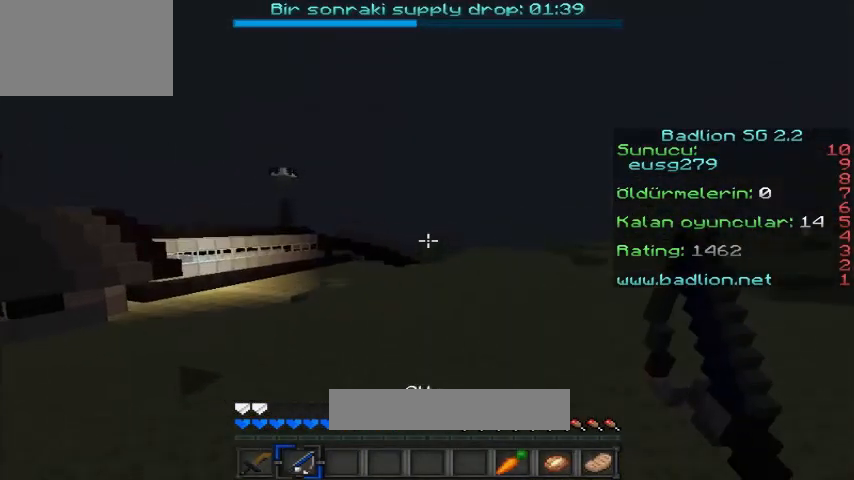
{"keys": ["w"], "events": []}
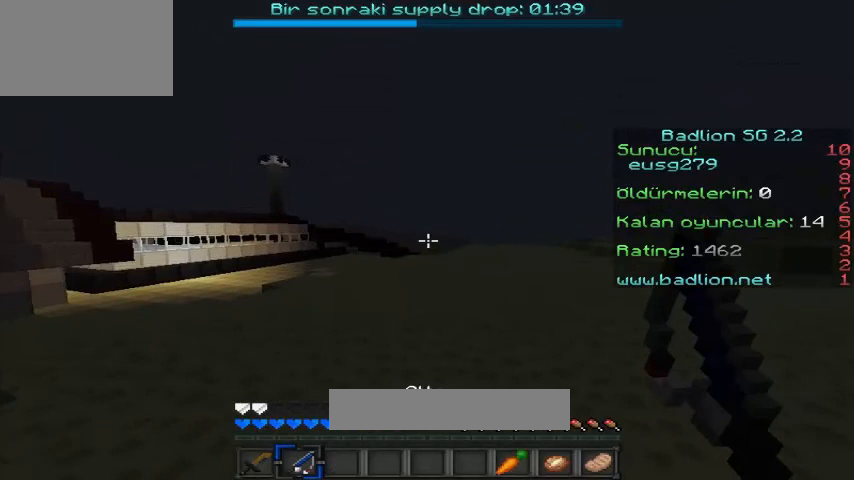
{"keys": ["w"], "events": []}
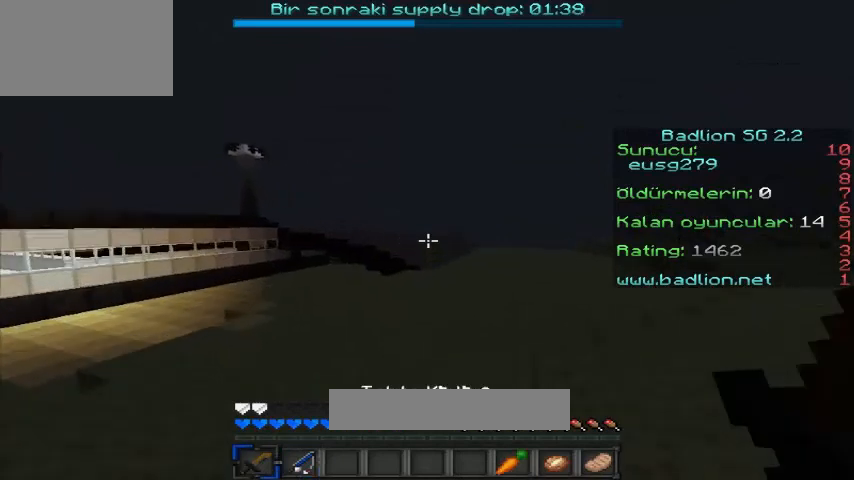
{"keys": ["w"], "events": [[200, "a", "down"], [360, "a", "up"]]}
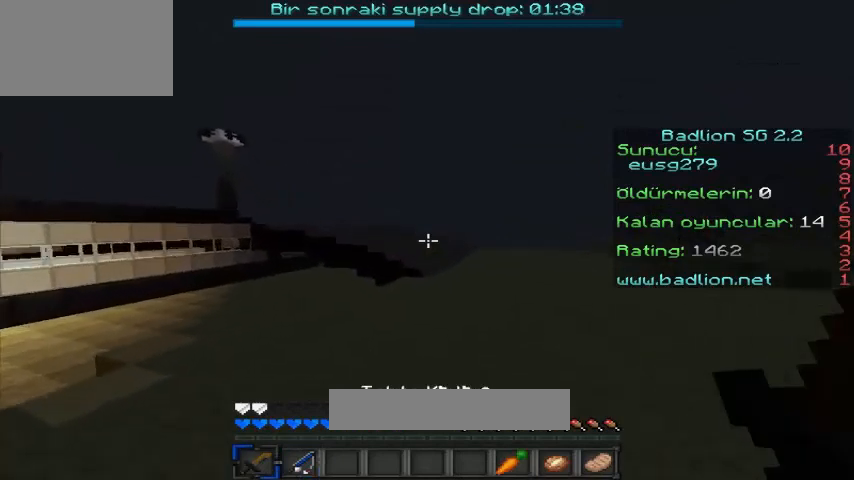
{"keys": ["w"], "events": []}
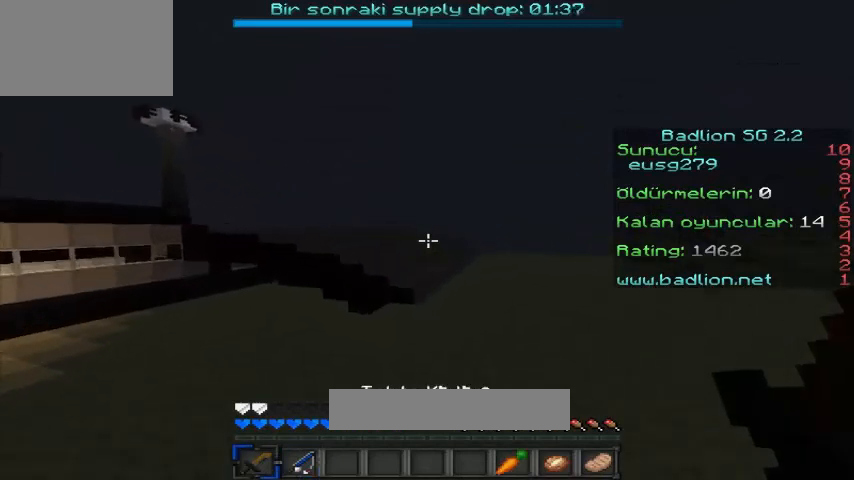
{"keys": ["w"], "events": []}
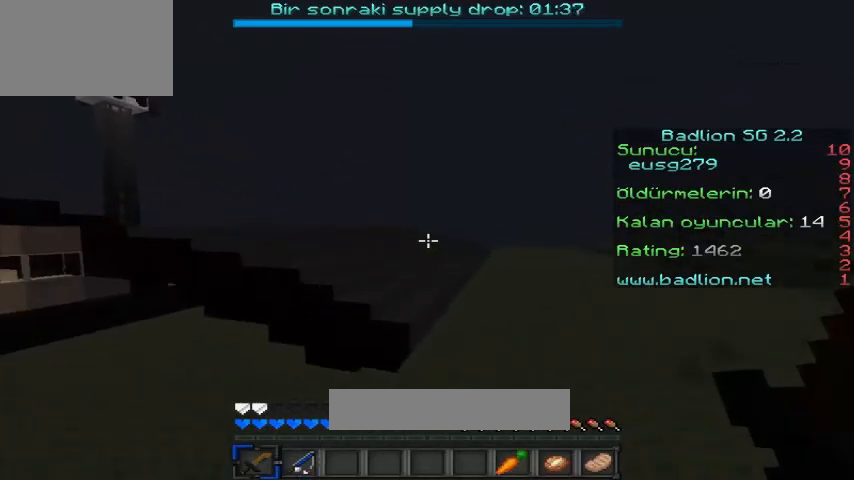
{"keys": ["w"], "events": []}
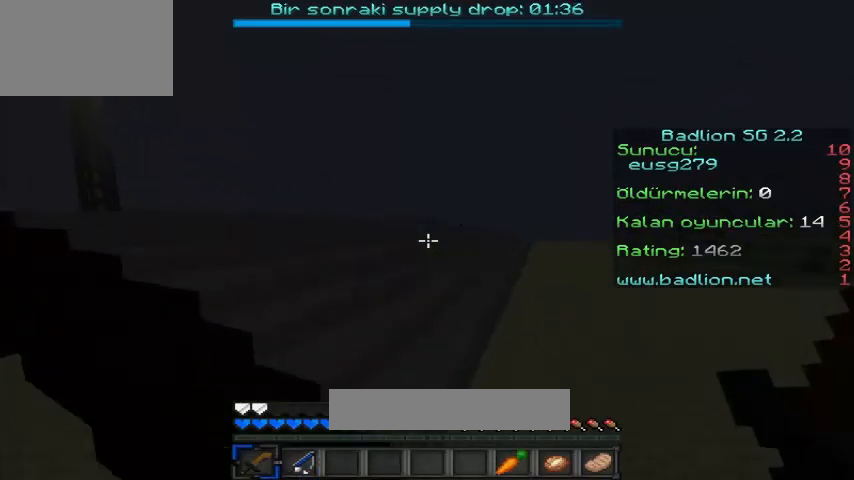
{"keys": ["a", "w"], "events": [[360, "a", "down"]]}
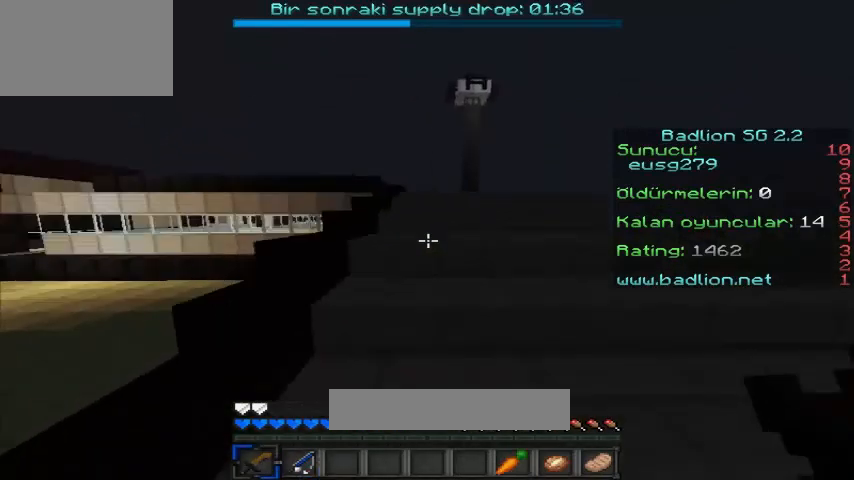
{"keys": ["w"], "events": [[40, "a", "up"]]}
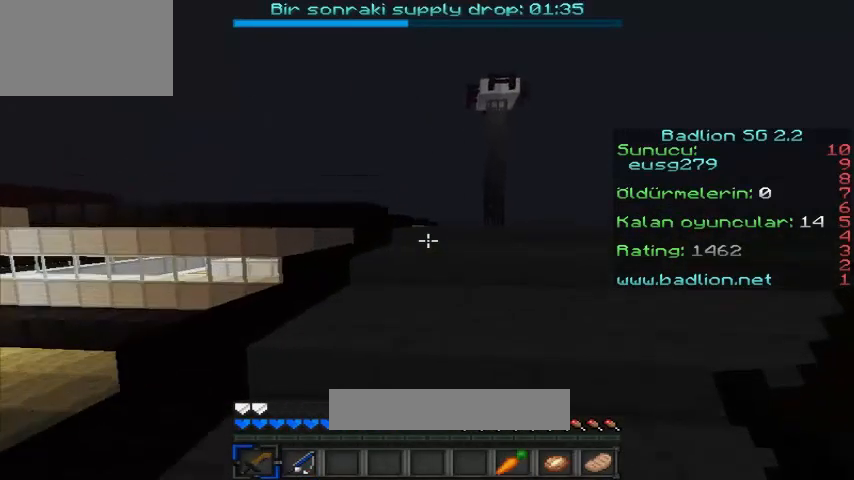
{"keys": ["w"], "events": []}
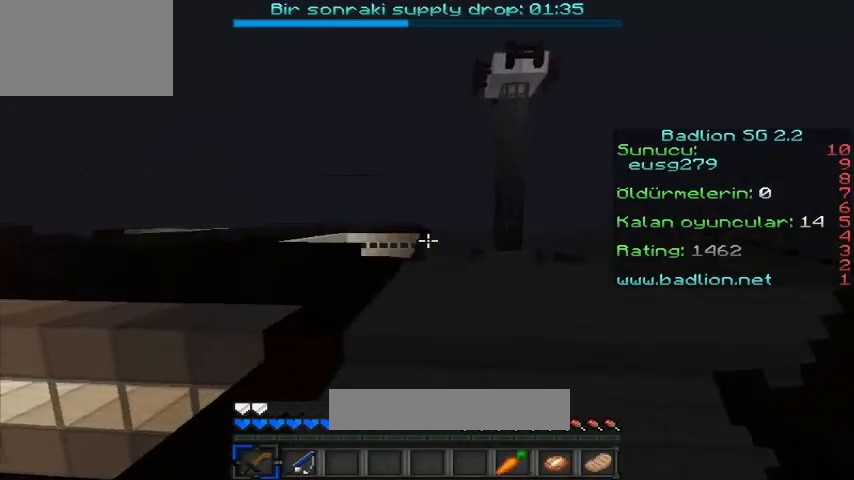
{"keys": ["w"], "events": []}
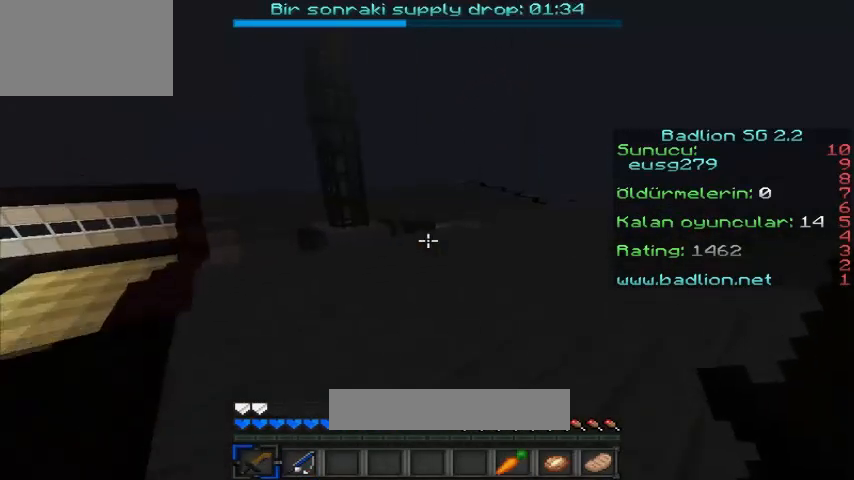
{"keys": ["w"], "events": [[80, "d", "down"], [320, "d", "up"]]}
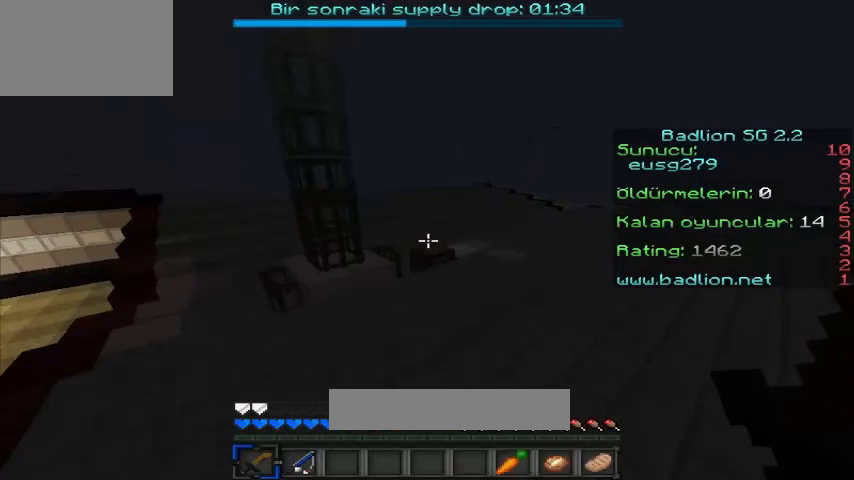
{"keys": ["w"], "events": []}